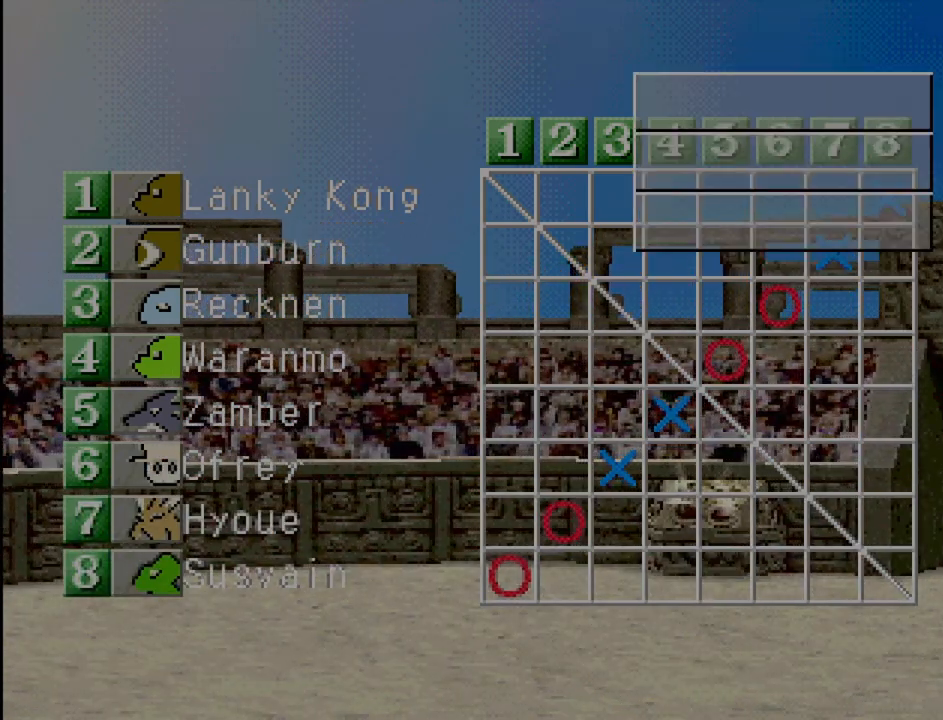
Gameplay with a controller (PlayStation layout); each line is a JSON object with the inputs held at the frame after it. "events" lists button and stick changes between this image and that frame as [ms after this image, input, new state], when the widget could be followed in between. Not read: L3 R3.
{"buttons": [], "events": []}
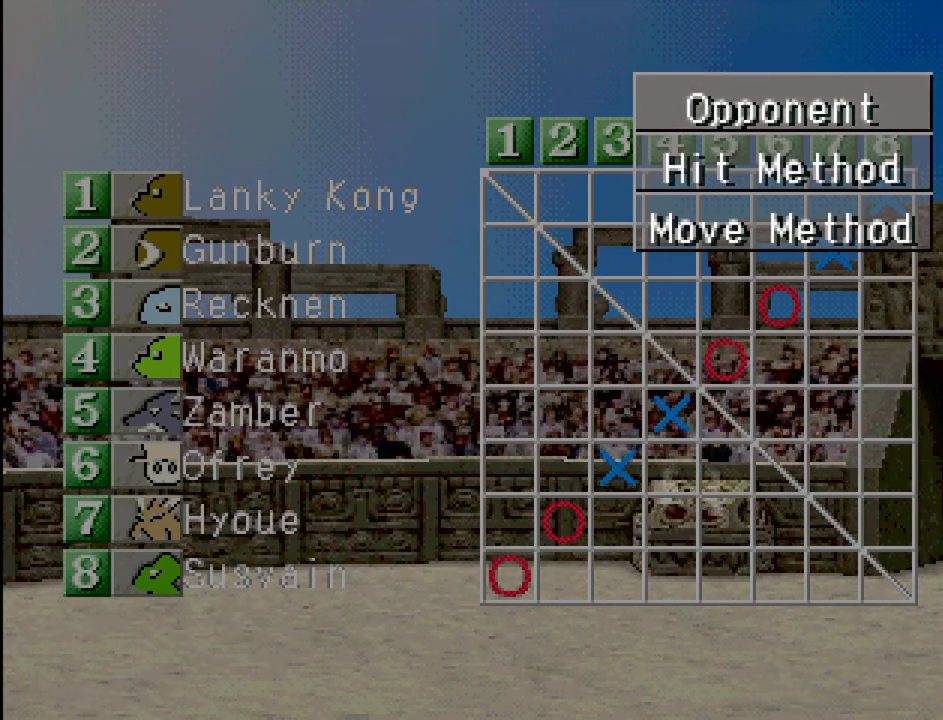
{"buttons": [], "events": [[333, "DPAD_DOWN", "down"], [467, "DPAD_DOWN", "up"]]}
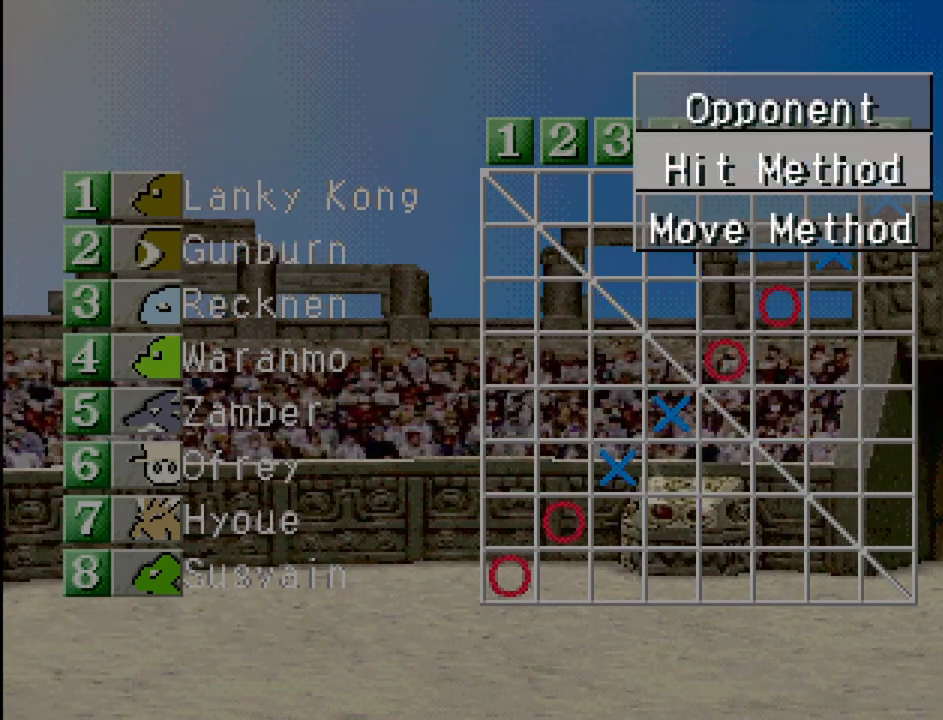
{"buttons": [], "events": [[50, "CROSS", "down"], [183, "CROSS", "up"]]}
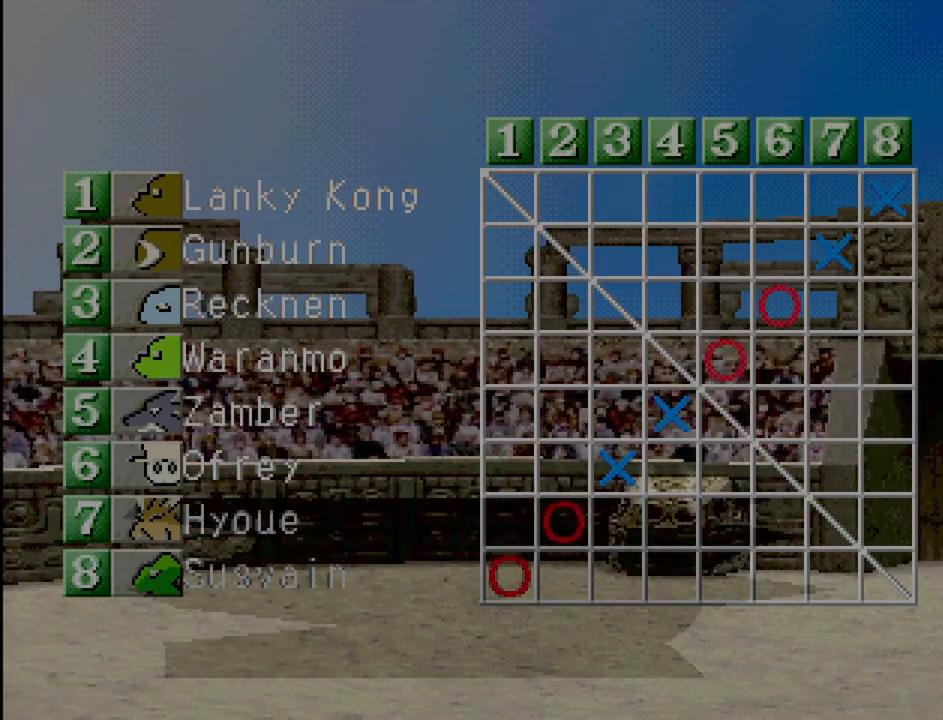
{"buttons": ["CROSS"], "events": [[417, "CROSS", "down"]]}
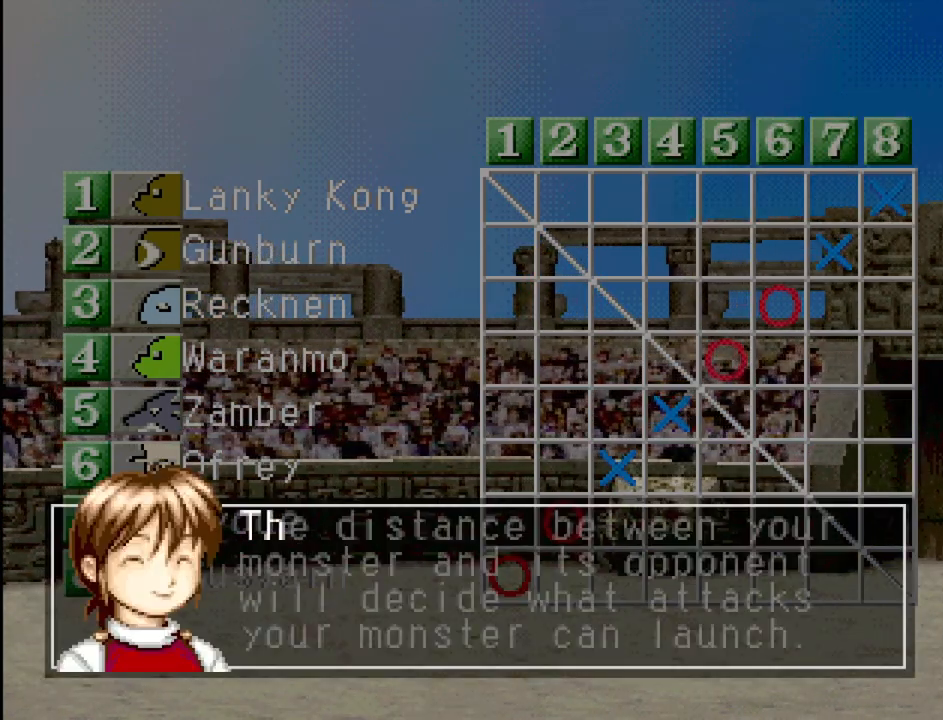
{"buttons": [], "events": [[50, "CROSS", "up"]]}
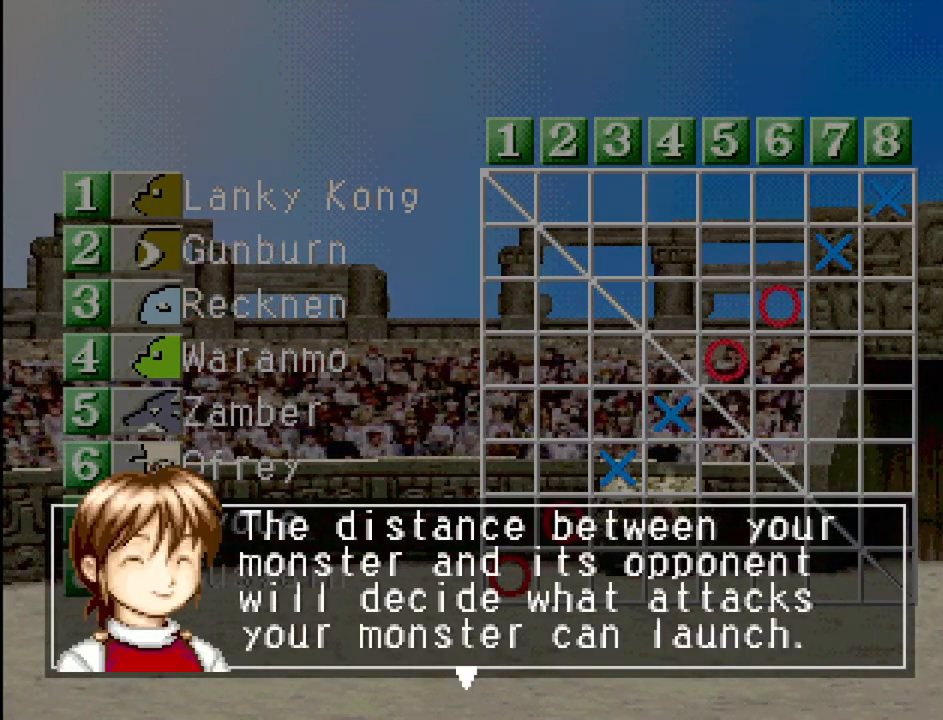
{"buttons": [], "events": []}
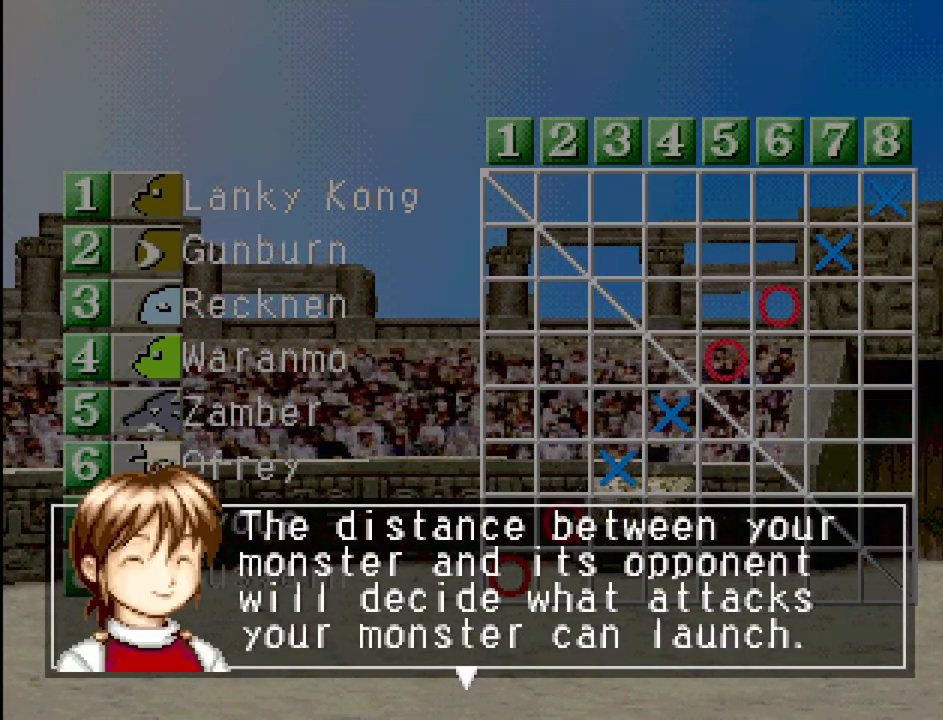
{"buttons": [], "events": []}
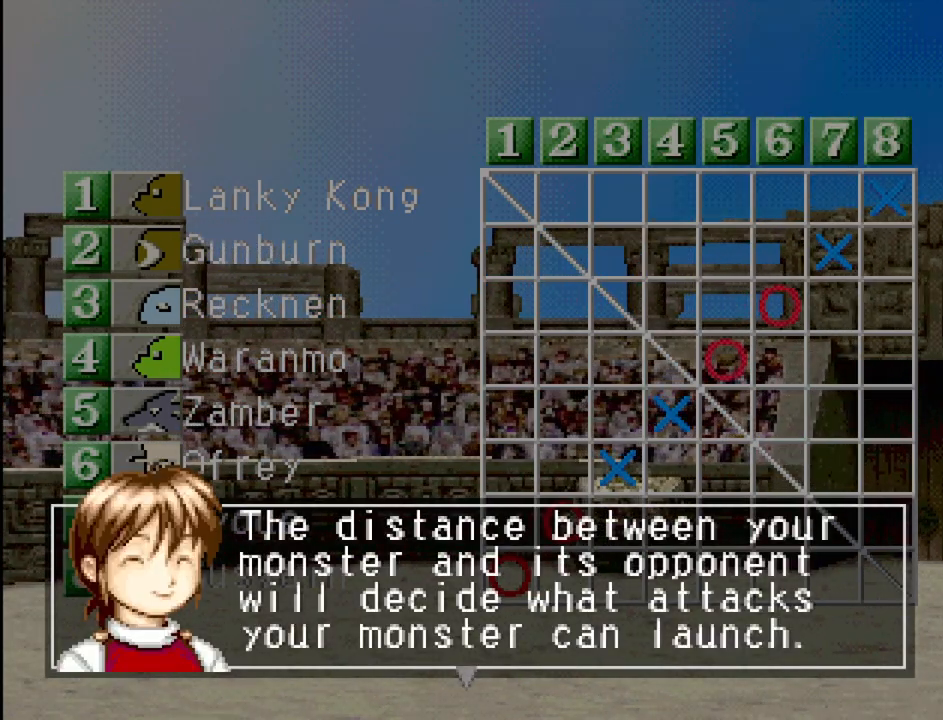
{"buttons": [], "events": [[133, "CROSS", "down"], [267, "CROSS", "up"], [367, "CROSS", "down"], [500, "CROSS", "up"]]}
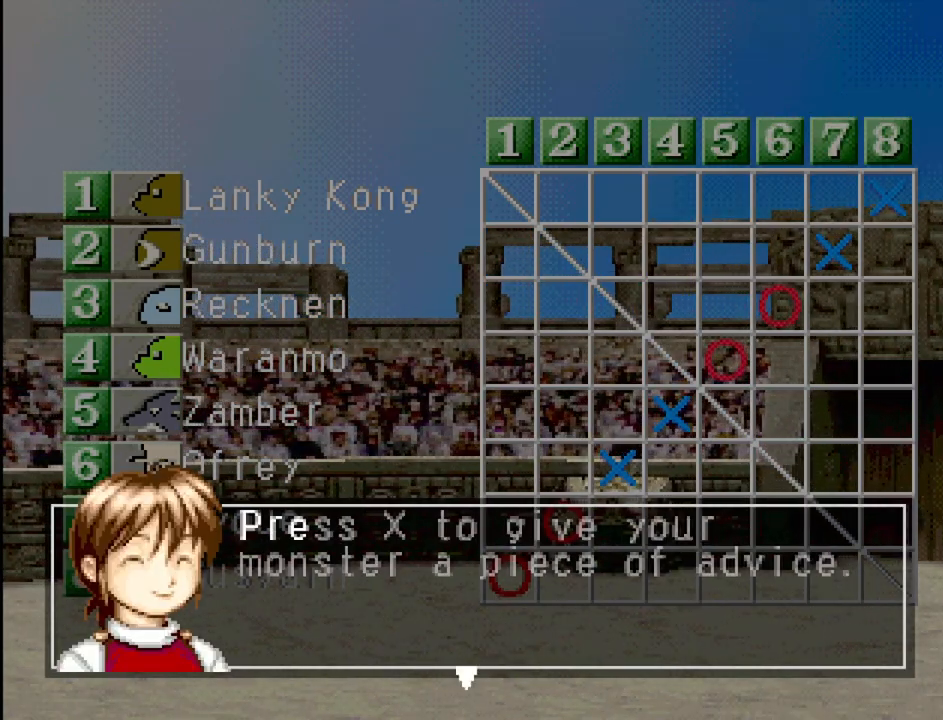
{"buttons": [], "events": []}
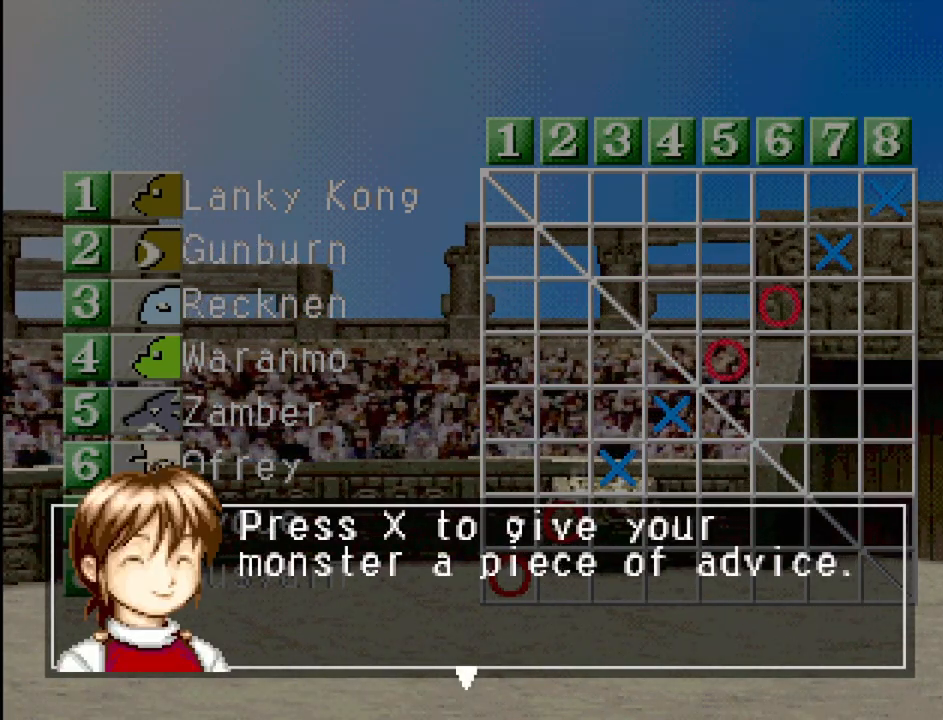
{"buttons": ["CROSS"], "events": [[250, "CROSS", "down"], [350, "CROSS", "up"], [433, "CROSS", "down"]]}
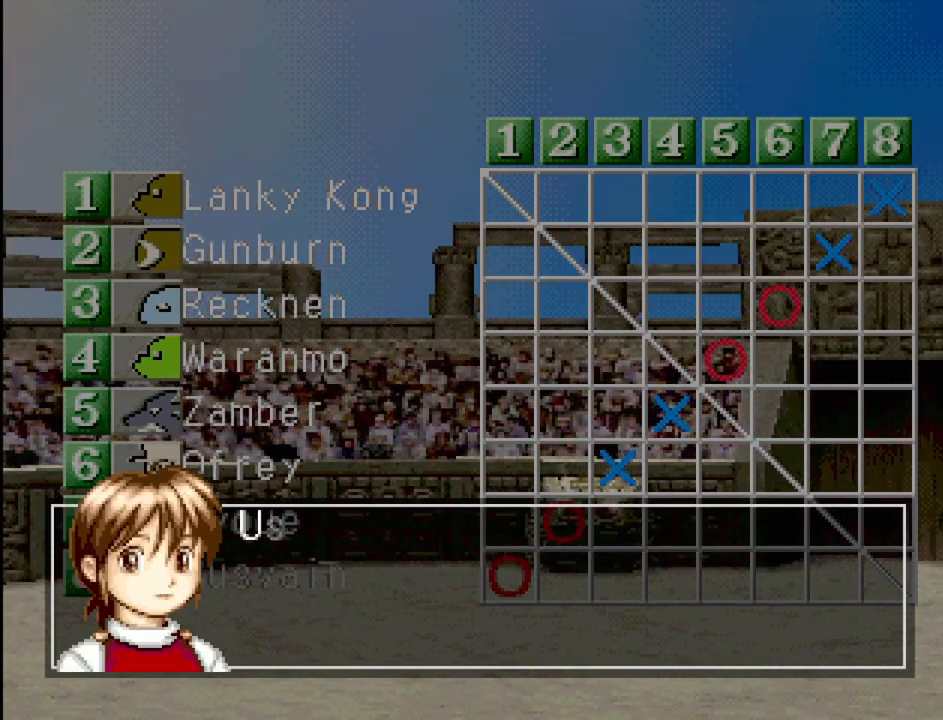
{"buttons": [], "events": [[33, "CROSS", "up"]]}
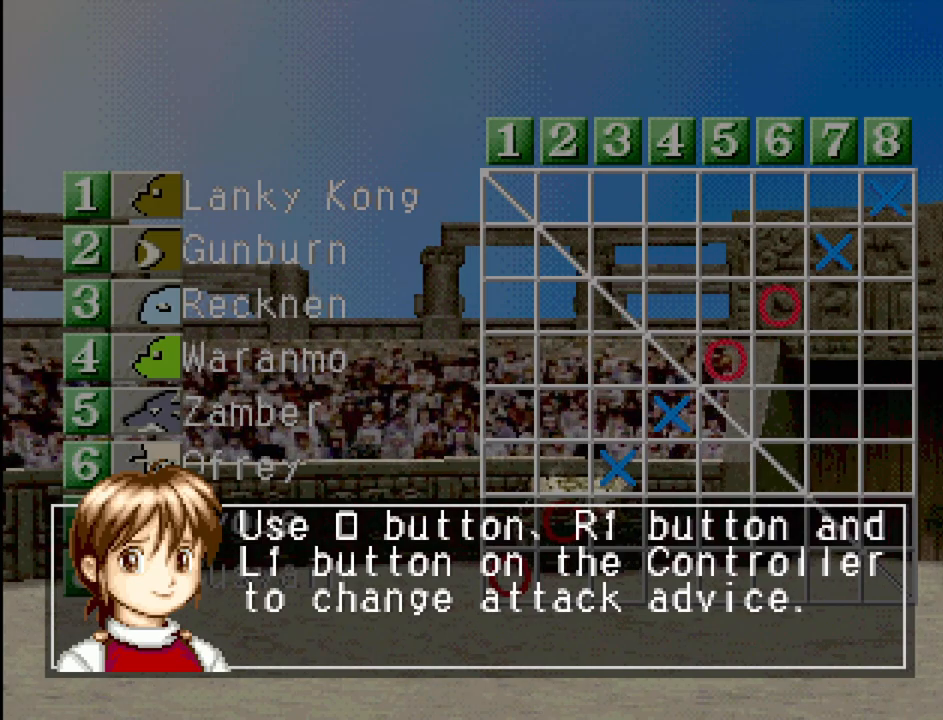
{"buttons": [], "events": [[117, "CROSS", "down"], [217, "CROSS", "up"], [317, "CROSS", "down"], [367, "CROSS", "up"]]}
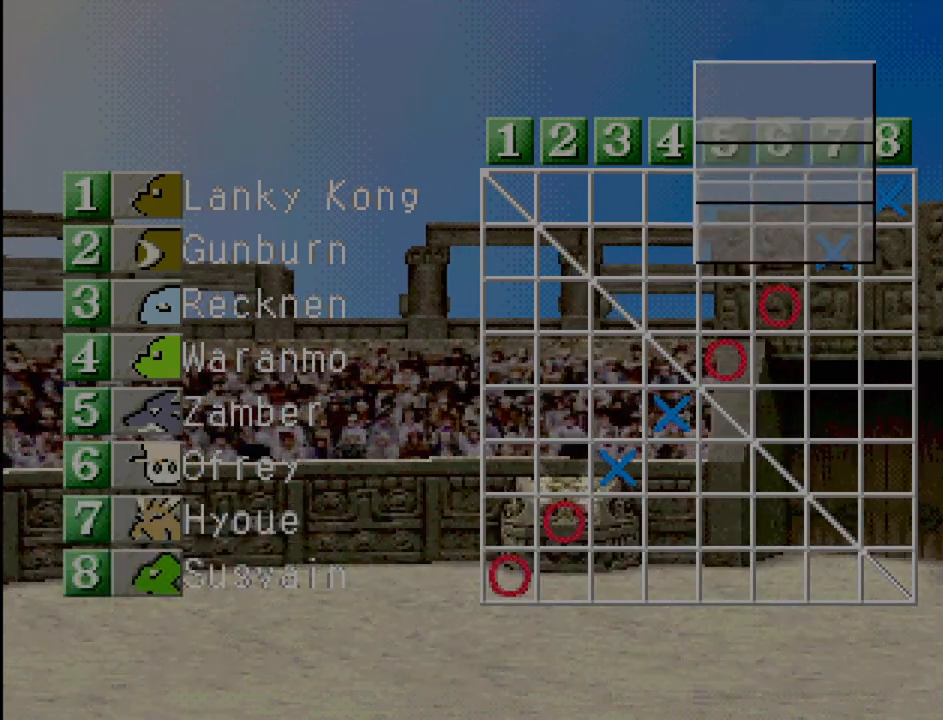
{"buttons": [], "events": [[150, "CIRCLE", "down"], [233, "CIRCLE", "up"]]}
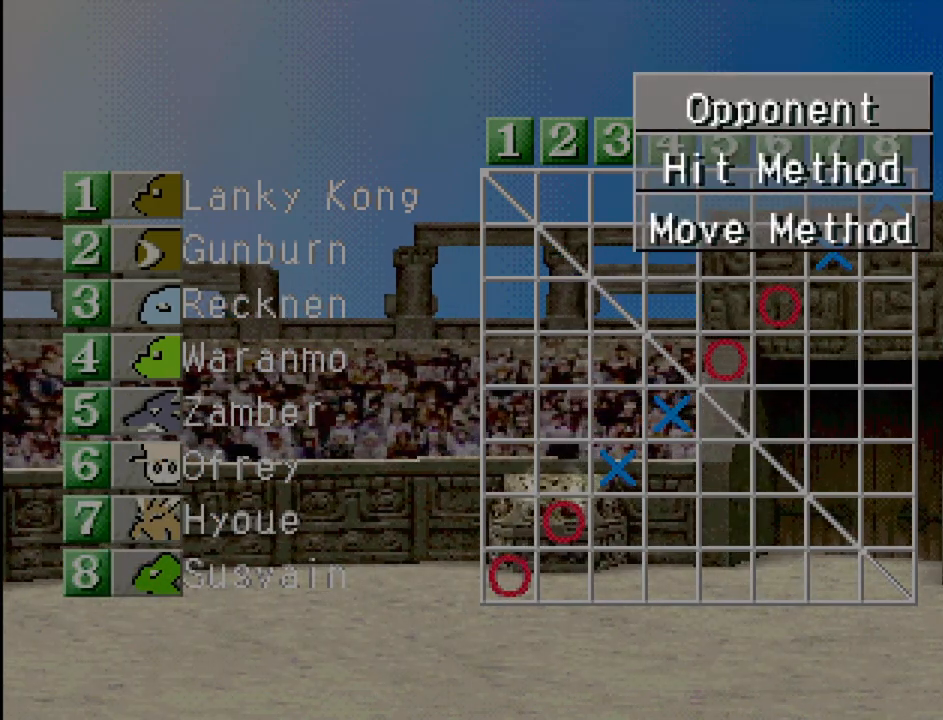
{"buttons": [], "events": [[67, "TRIANGLE", "down"], [167, "TRIANGLE", "up"]]}
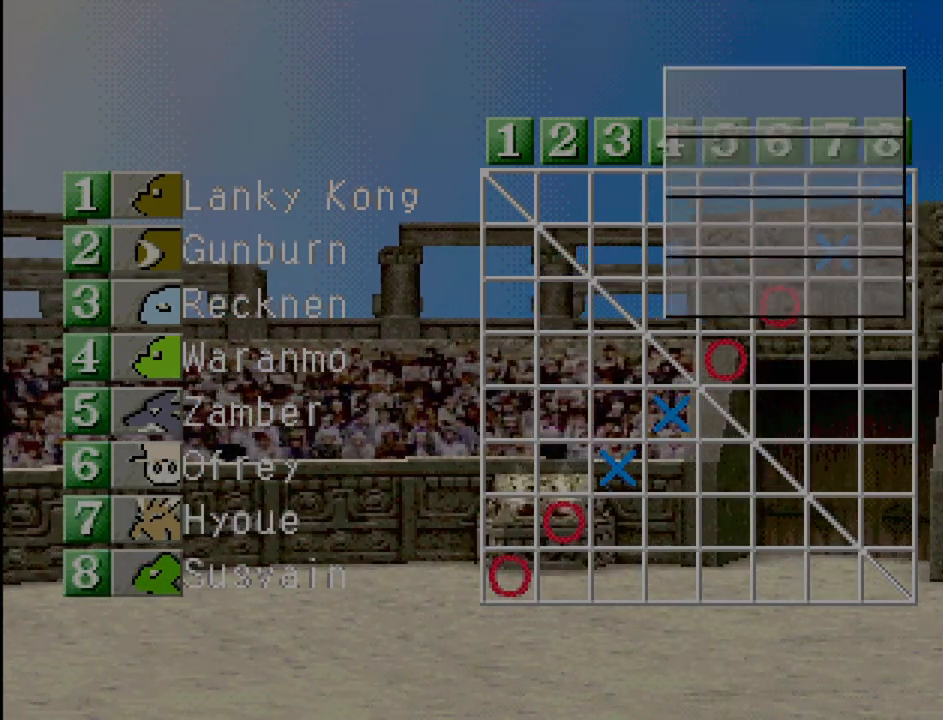
{"buttons": ["DPAD_DOWN"], "events": [[417, "DPAD_DOWN", "down"]]}
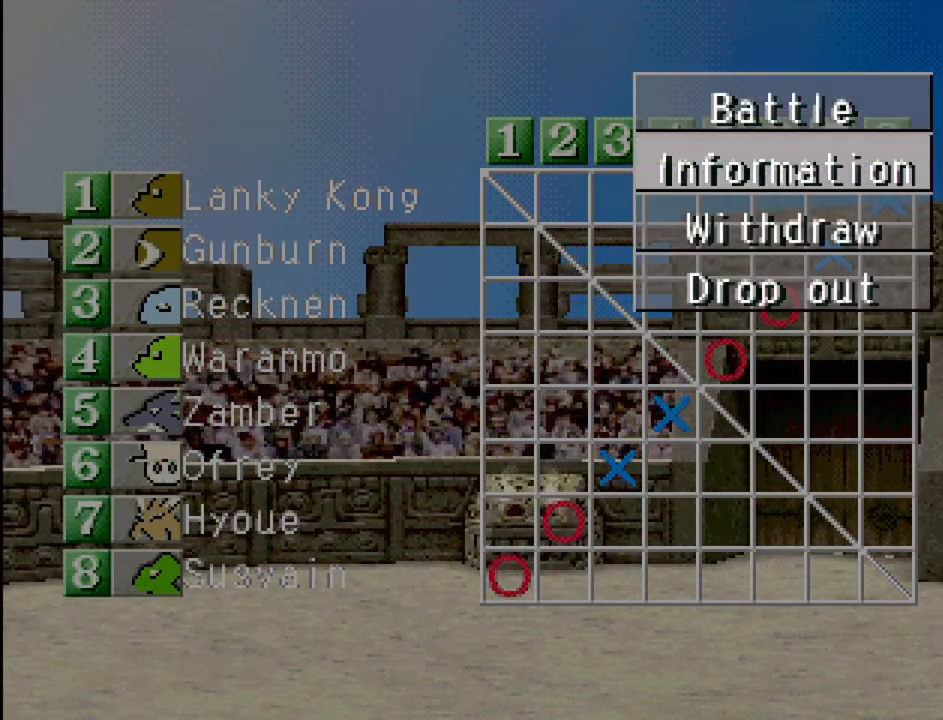
{"buttons": [], "events": [[50, "DPAD_DOWN", "up"], [250, "DPAD_UP", "down"], [383, "DPAD_UP", "up"]]}
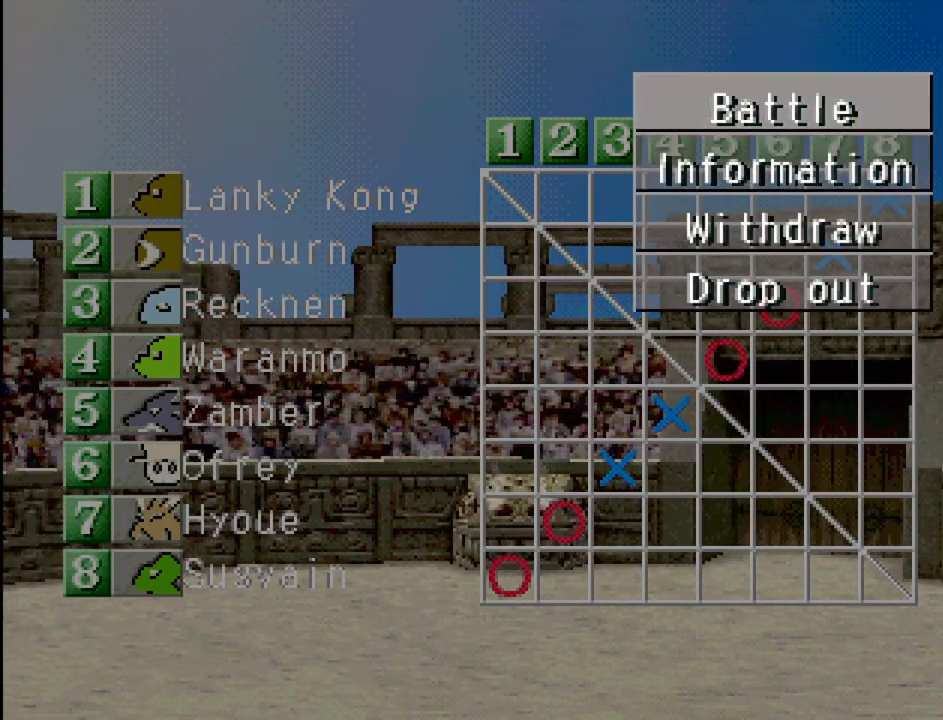
{"buttons": [], "events": [[167, "CROSS", "down"], [317, "CROSS", "up"]]}
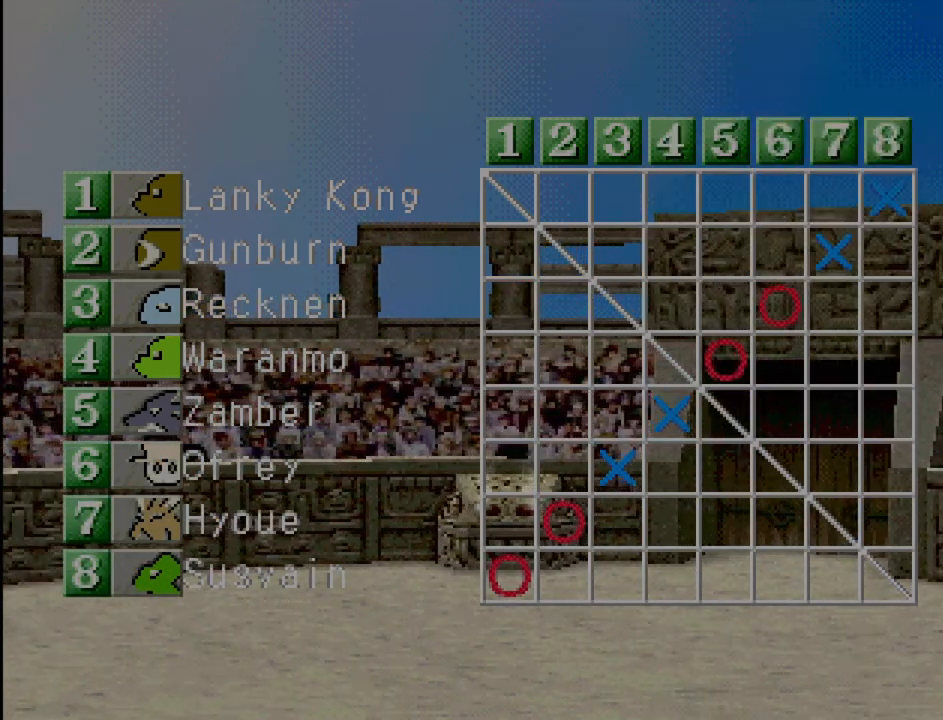
{"buttons": [], "events": []}
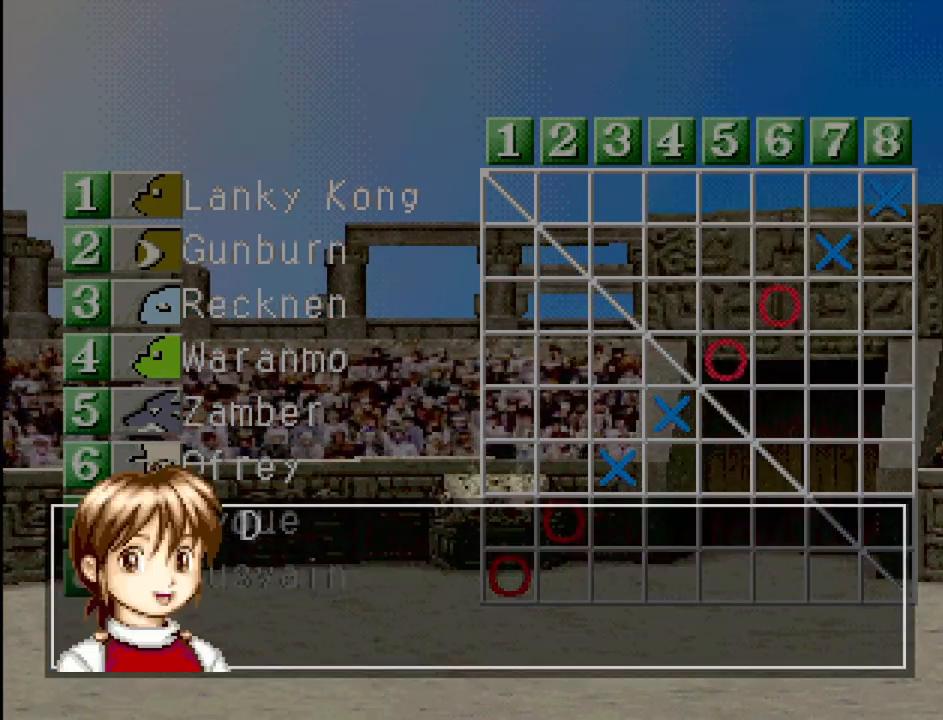
{"buttons": [], "events": [[200, "CROSS", "down"], [283, "CROSS", "up"]]}
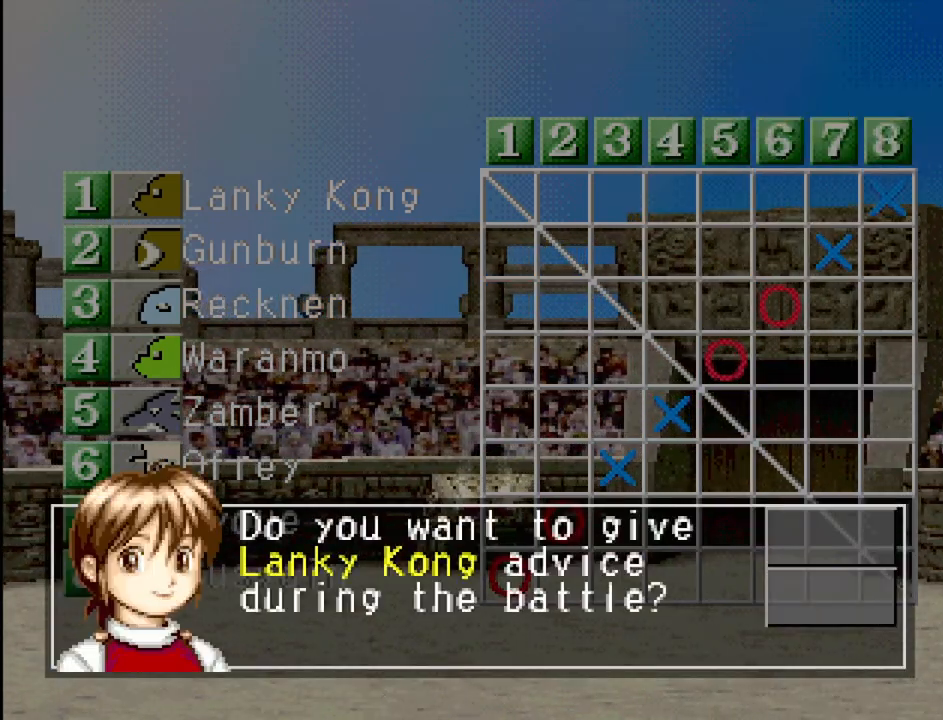
{"buttons": [], "events": []}
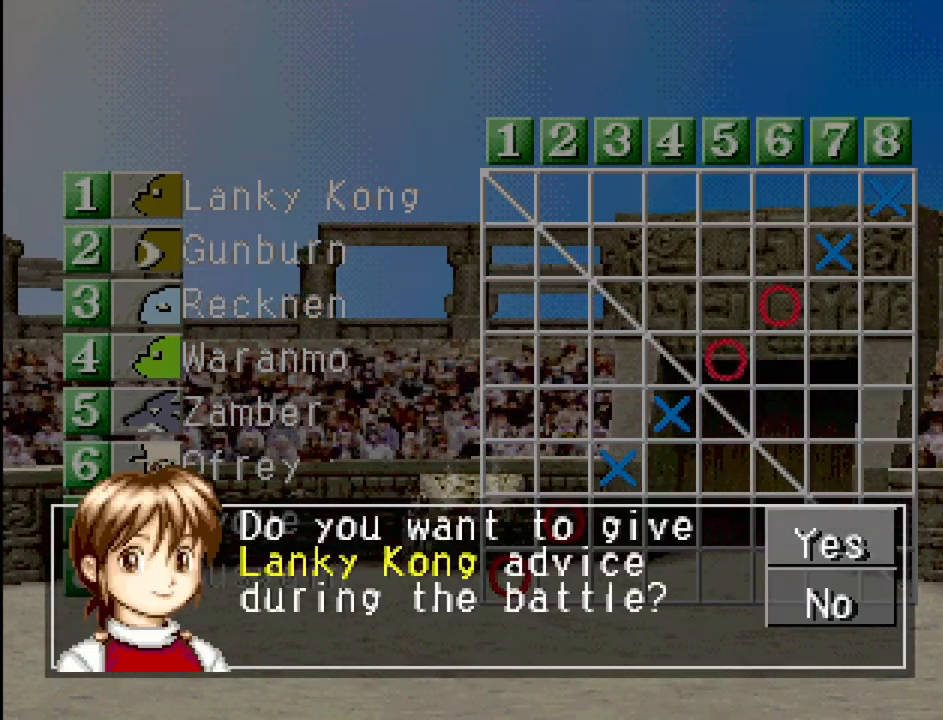
{"buttons": ["CROSS"], "events": [[433, "CROSS", "down"]]}
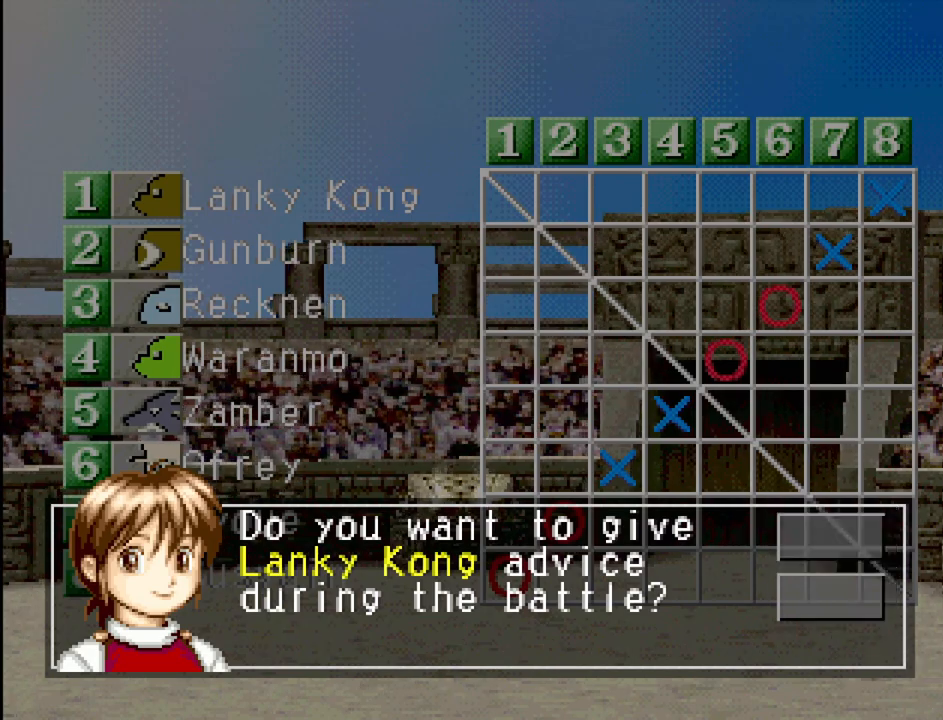
{"buttons": [], "events": [[67, "CROSS", "up"]]}
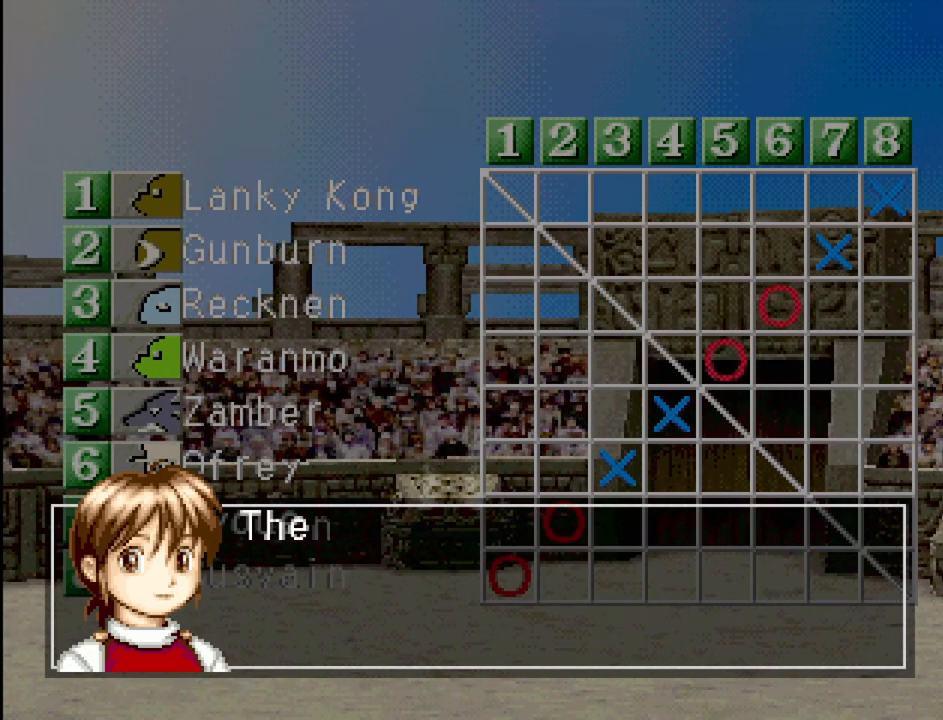
{"buttons": [], "events": [[333, "CROSS", "down"], [483, "CROSS", "up"]]}
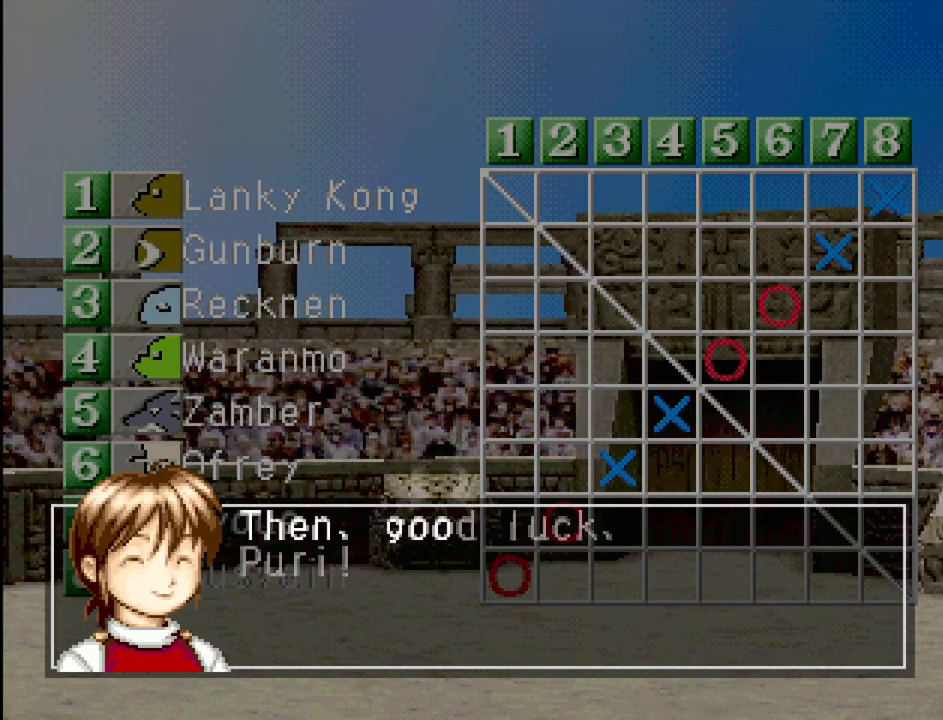
{"buttons": [], "events": [[283, "CROSS", "down"], [417, "CROSS", "up"]]}